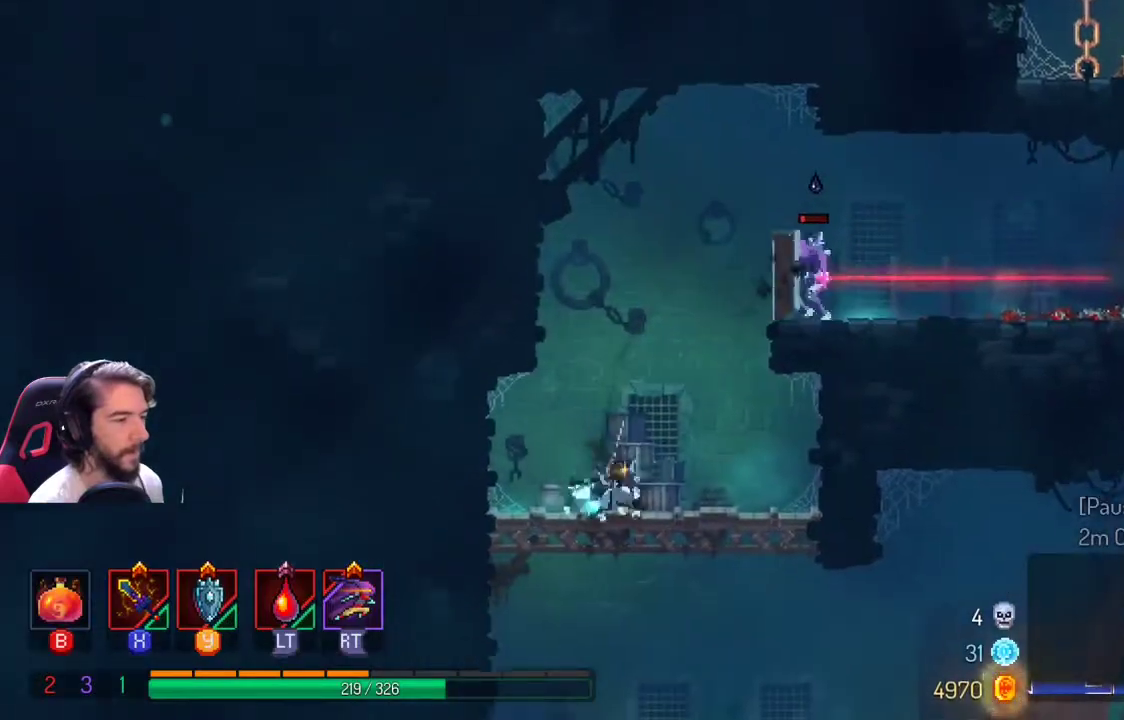
Gameplay with a controller (Xbox layout); each line is a JSON object with the inputs held at the frame after it (dt_ms = milliseconds from this image to that frame). "events" lists button and stick changes between this image and that frame as [ms after this image, input, new state], when the widget could be followed in between. Not read: R3.
{"dt_ms": 500, "buttons": [], "left_stick": "center", "right_stick": "center", "events": [[367, "left_stick", "center"]]}
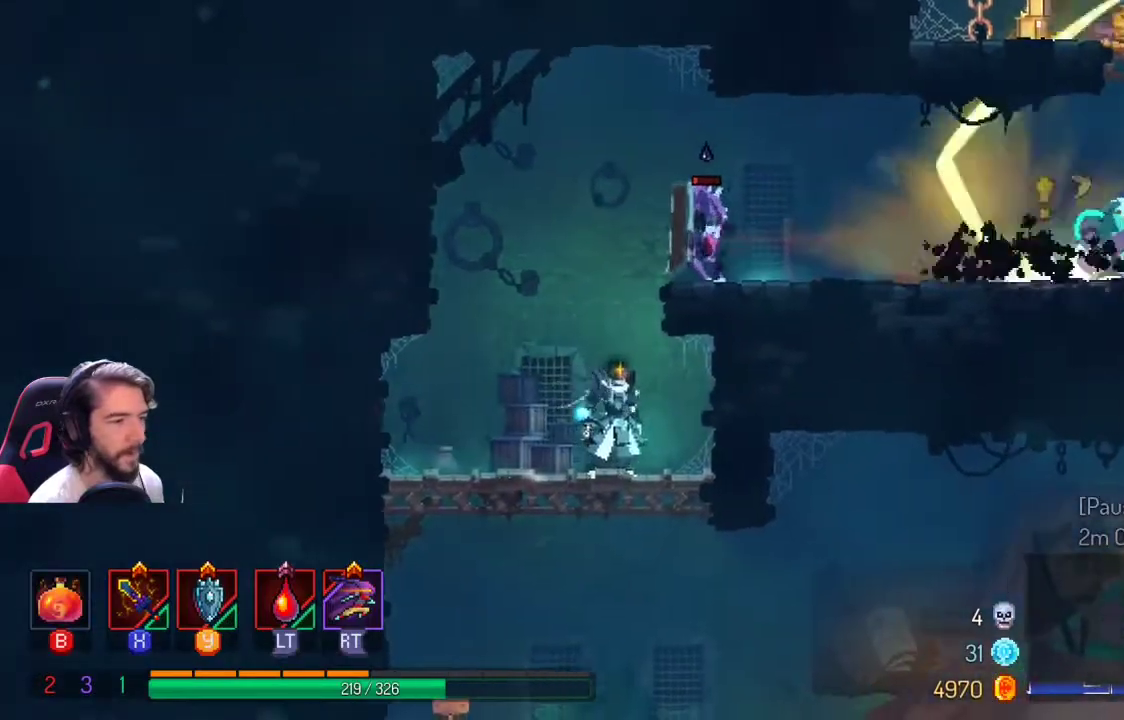
{"dt_ms": 500, "buttons": [], "left_stick": "left", "right_stick": "center", "events": [[267, "left_stick", "right"], [500, "left_stick", "left"]]}
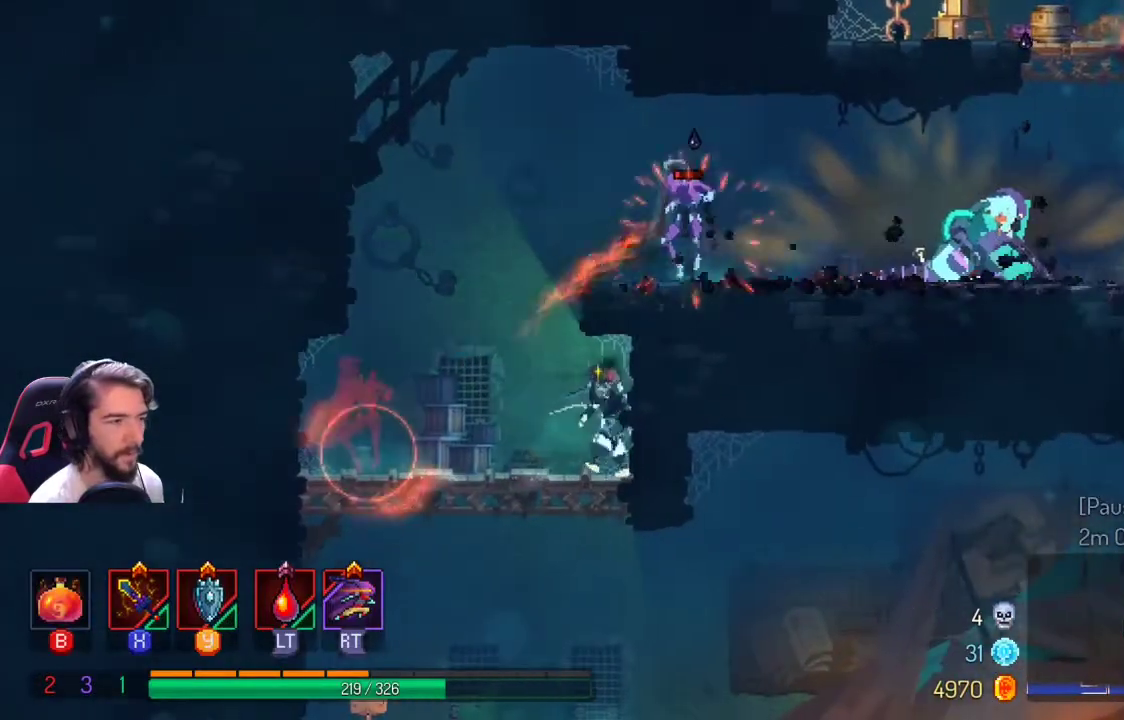
{"dt_ms": 500, "buttons": ["X"], "left_stick": "center", "right_stick": "center", "events": [[333, "left_stick", "center"], [433, "X", "down"]]}
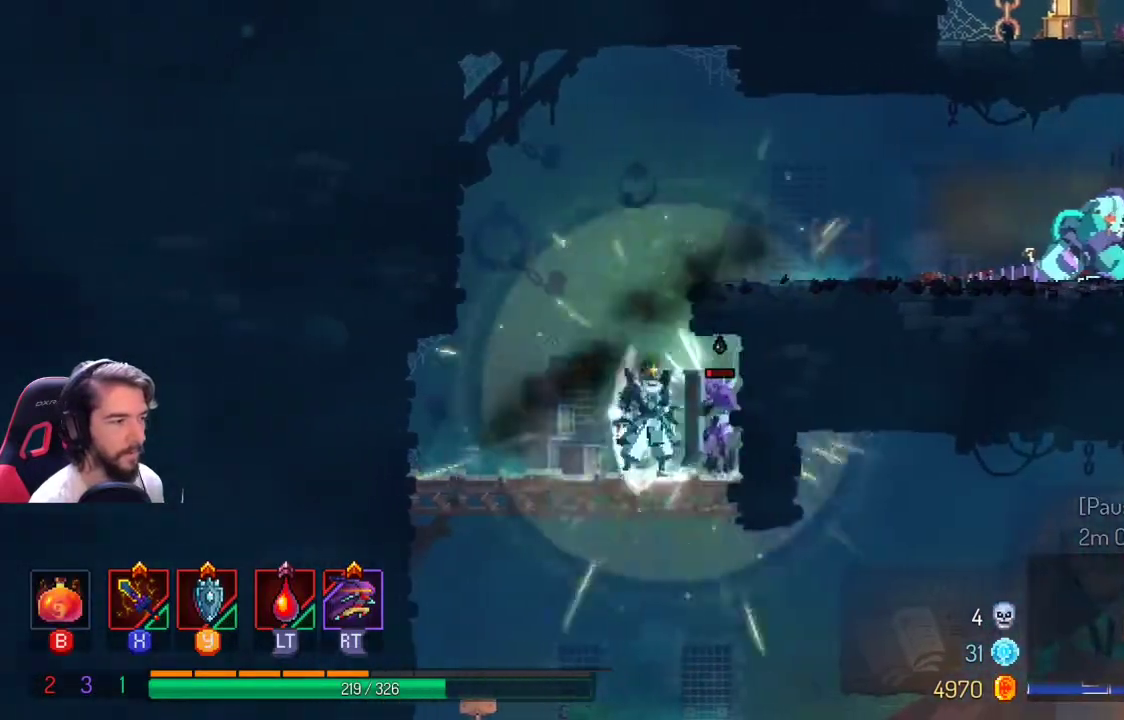
{"dt_ms": 1000, "buttons": [], "left_stick": "left", "right_stick": "center"}
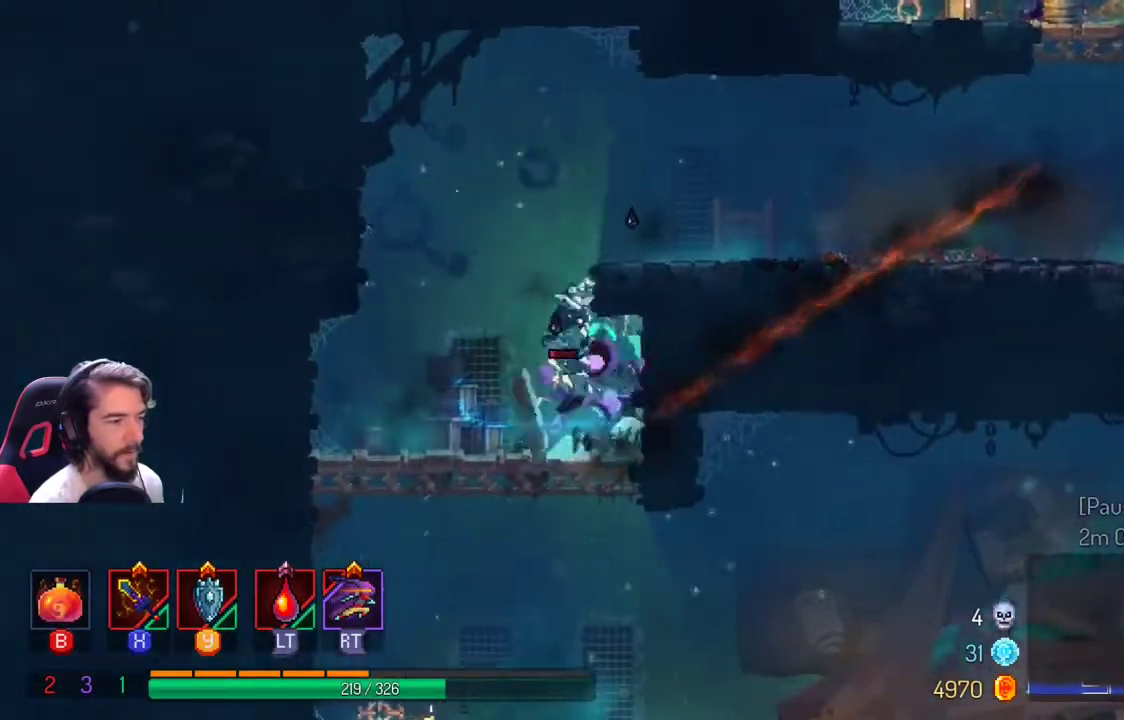
{"dt_ms": 500, "buttons": [], "left_stick": "left", "right_stick": "center", "events": [[67, "X", "down"], [200, "X", "up"], [233, "left_stick", "center"], [300, "X", "down"], [467, "X", "up"], [467, "left_stick", "left"]]}
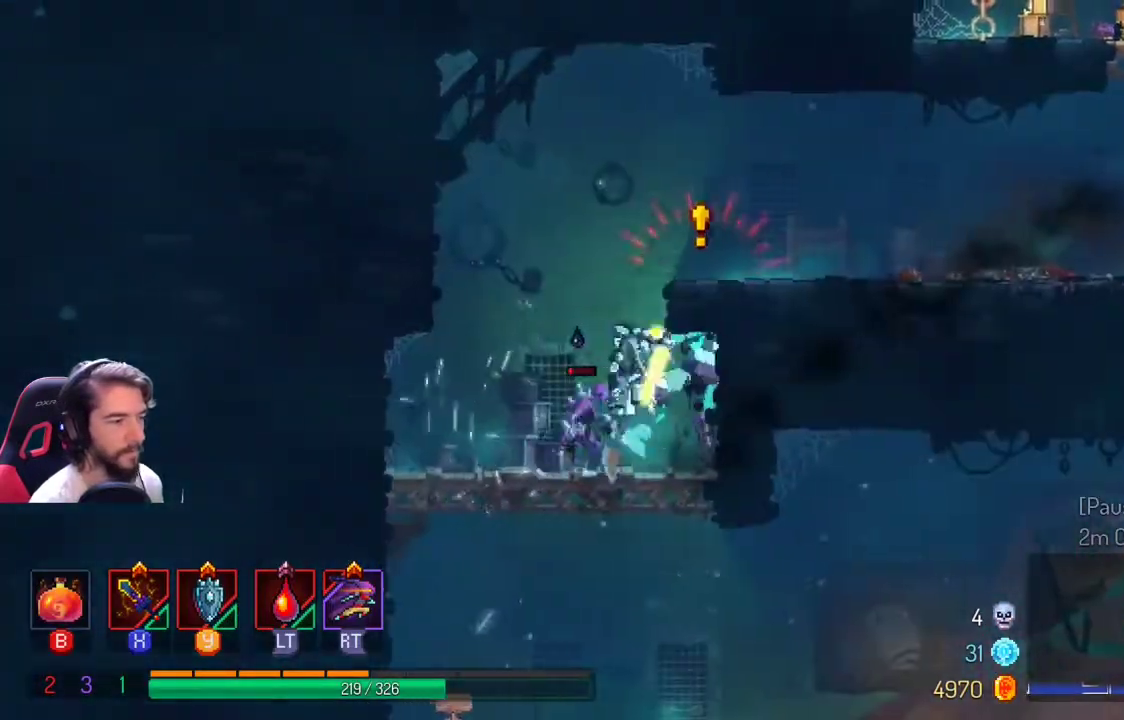
{"dt_ms": 500, "buttons": [], "left_stick": "right", "right_stick": "center", "events": [[100, "L1", "down"], [100, "L2", "down"], [100, "left_stick", "right"], [233, "L1", "up"], [233, "L2", "up"], [233, "R2", "down"], [267, "L1", "down"], [333, "L1", "up"], [367, "R2", "up"]]}
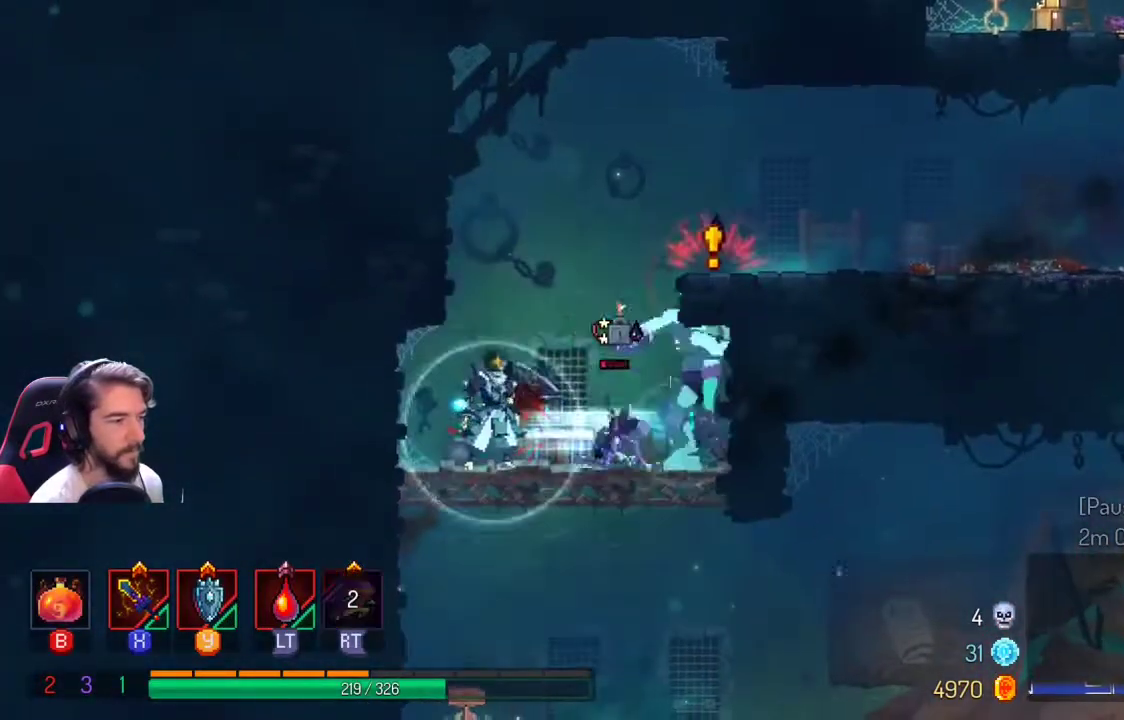
{"dt_ms": 500, "buttons": ["Y"], "left_stick": "right", "right_stick": "center", "events": [[267, "X", "down"], [433, "X", "up"], [500, "Y", "down"]]}
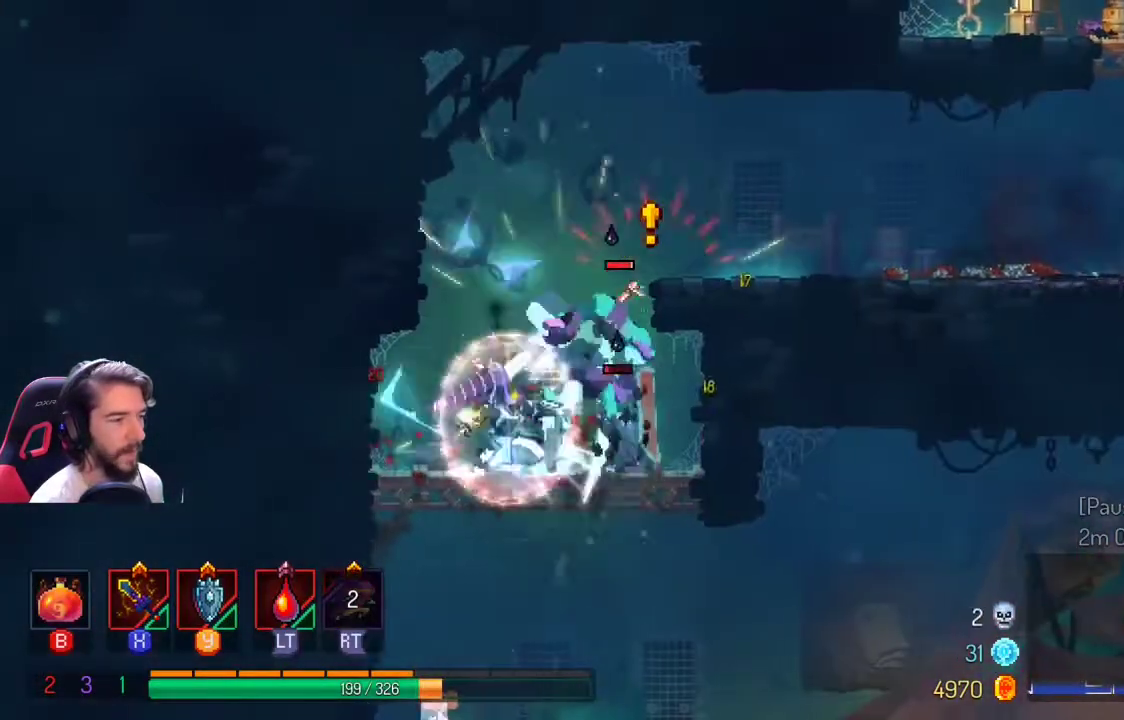
{"dt_ms": 500, "buttons": [], "left_stick": "right", "right_stick": "center", "events": [[133, "Y", "up"], [267, "Y", "down"], [367, "Y", "up"]]}
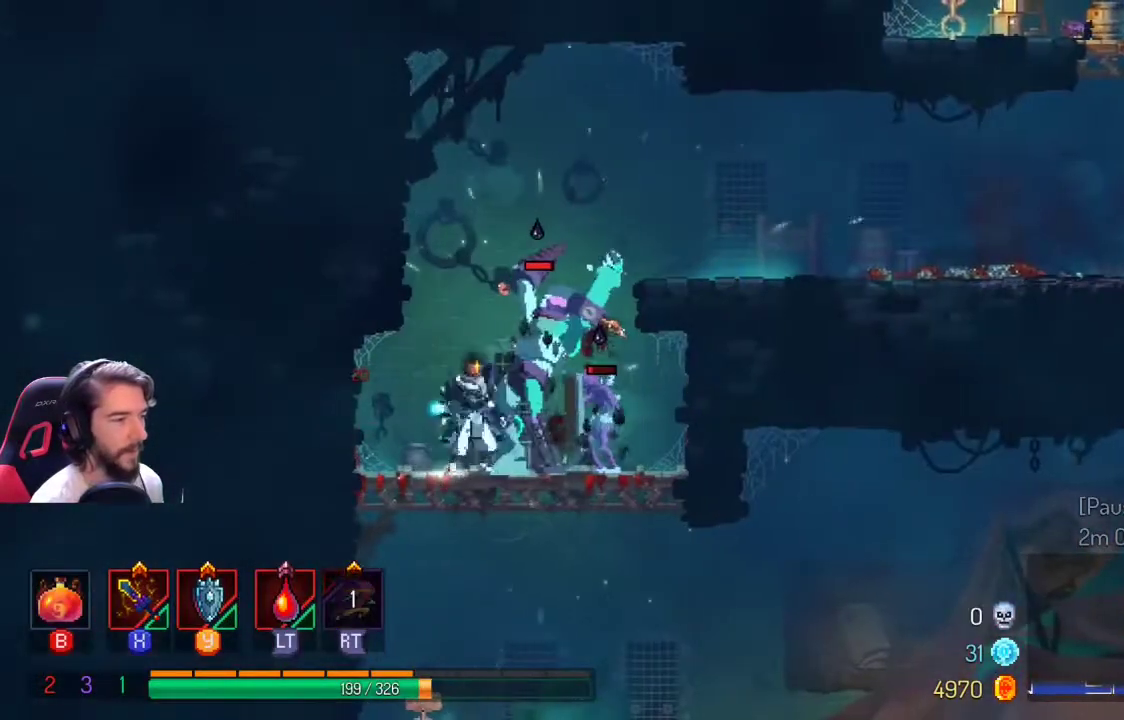
{"dt_ms": 500, "buttons": [], "left_stick": "right", "right_stick": "center"}
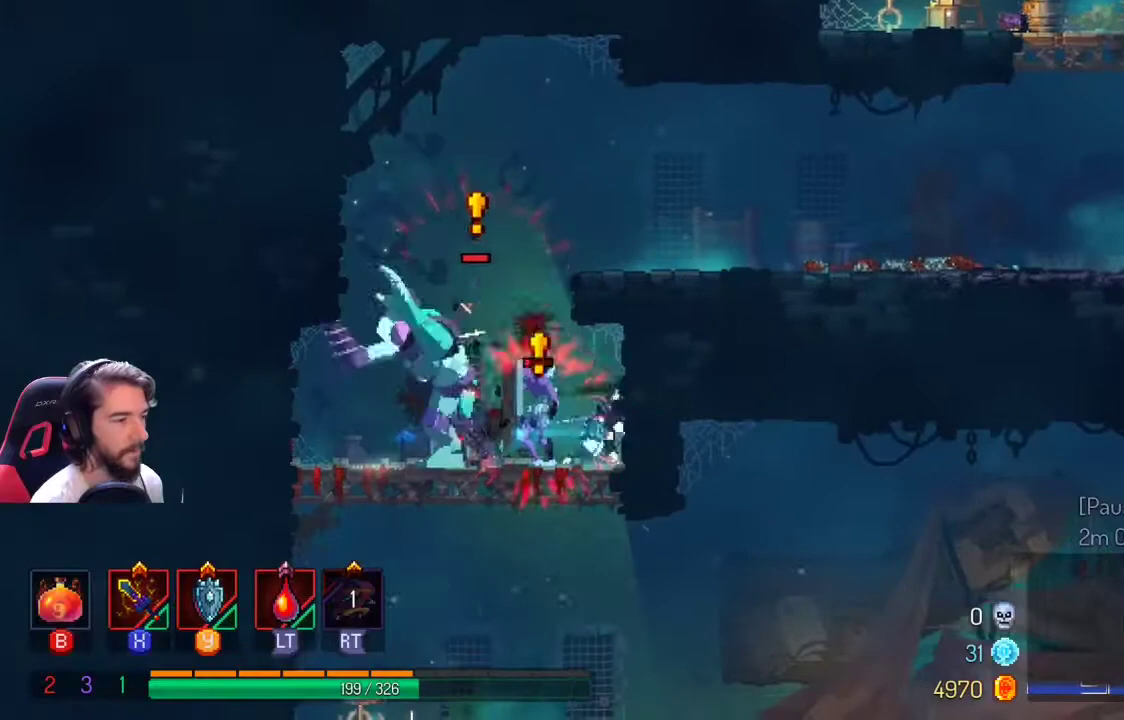
{"dt_ms": 500, "buttons": ["X"], "left_stick": "left", "right_stick": "center", "events": [[33, "X", "down"], [33, "left_stick", "left"], [133, "X", "up"], [233, "X", "down"], [367, "X", "up"], [467, "X", "down"]]}
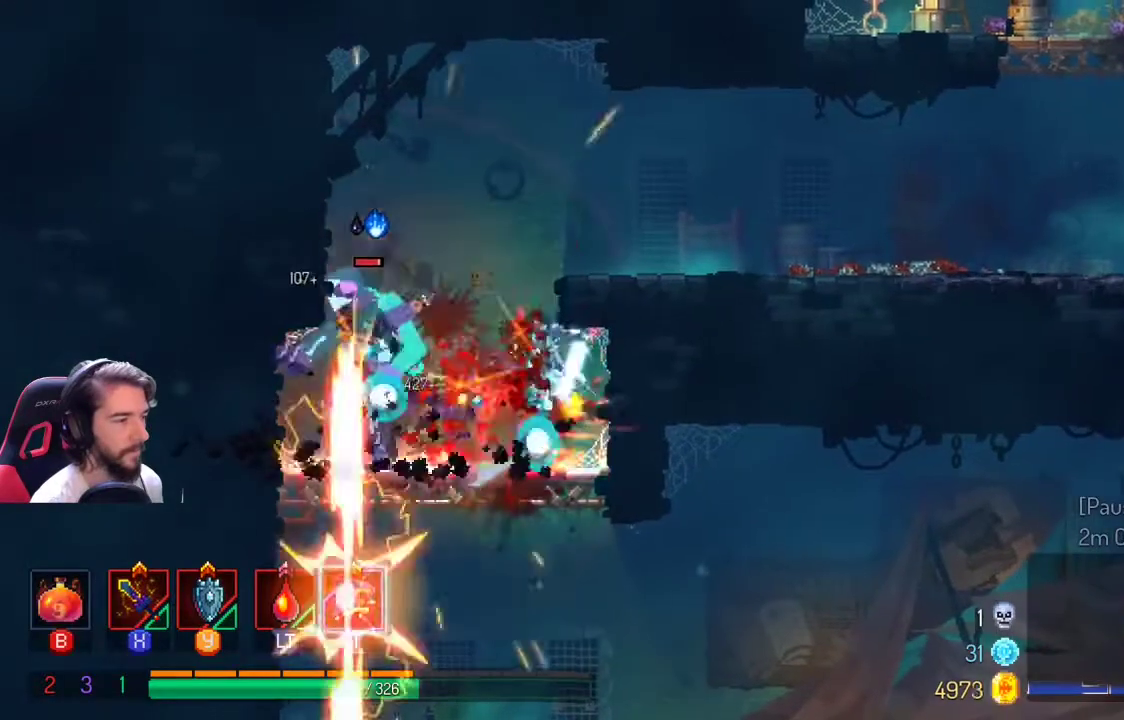
{"dt_ms": 500, "buttons": [], "left_stick": "left", "right_stick": "center", "events": [[100, "X", "up"], [267, "X", "down"], [433, "X", "up"]]}
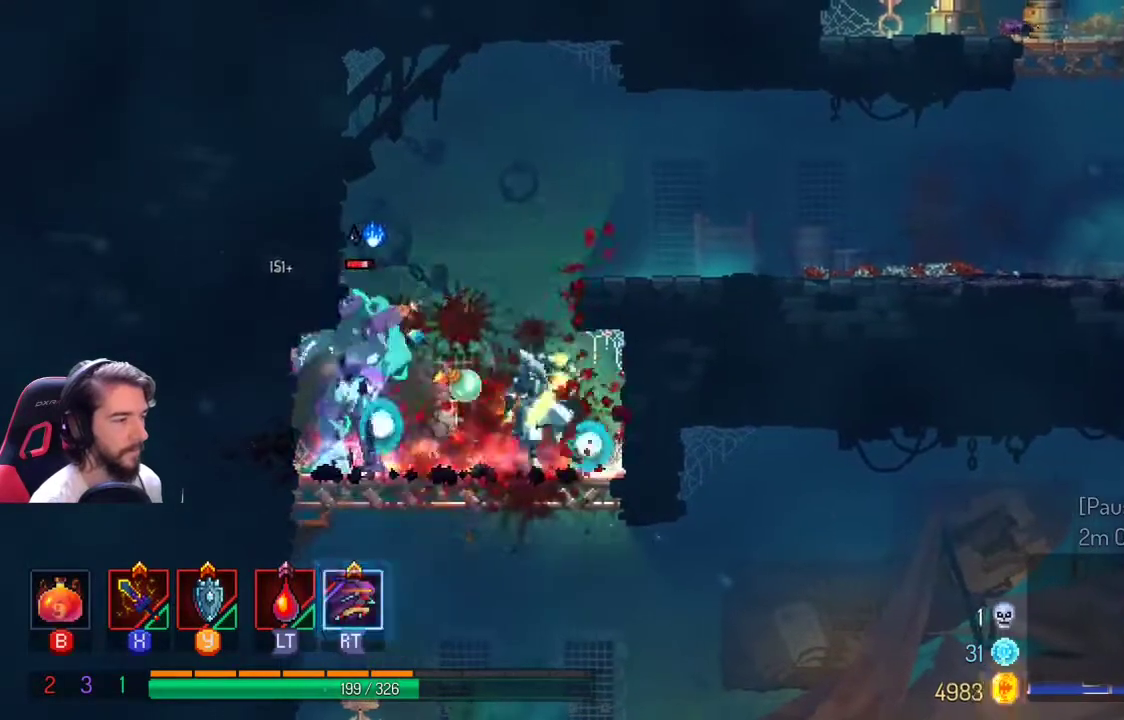
{"dt_ms": 500, "buttons": [], "left_stick": "left", "right_stick": "center", "events": [[33, "X", "down"], [167, "X", "up"], [233, "X", "down"], [433, "X", "up"]]}
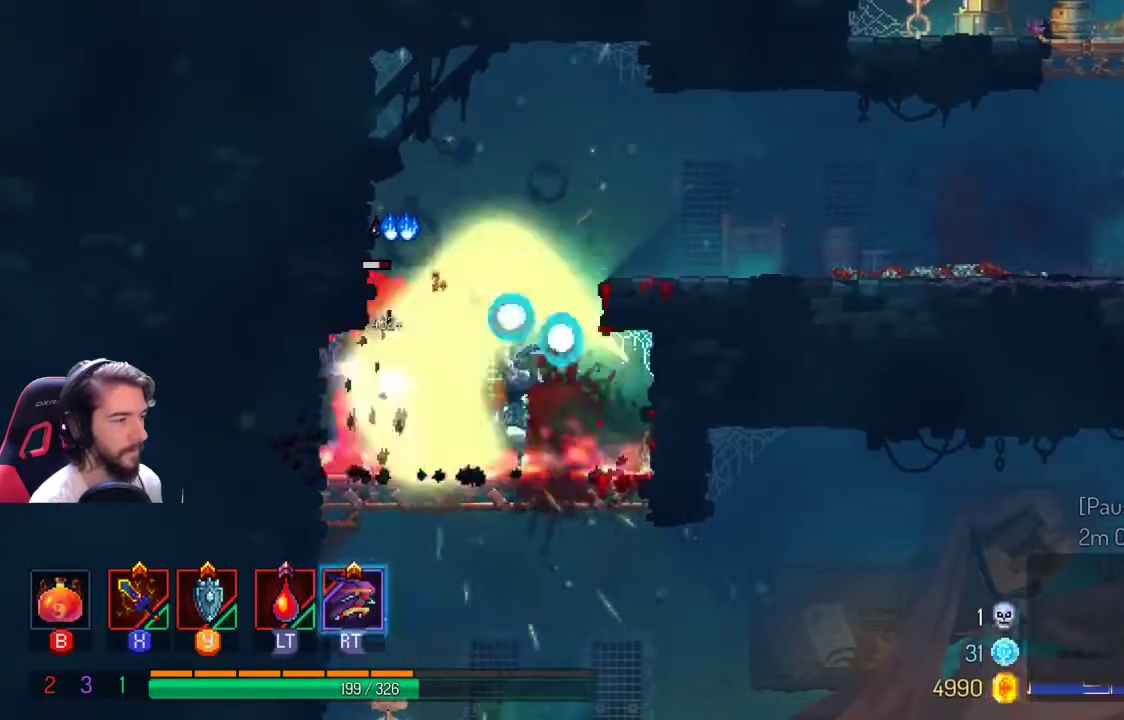
{"dt_ms": 500, "buttons": [], "left_stick": "left", "right_stick": "center", "events": [[33, "X", "down"], [233, "X", "up"], [333, "X", "down"], [433, "X", "up"]]}
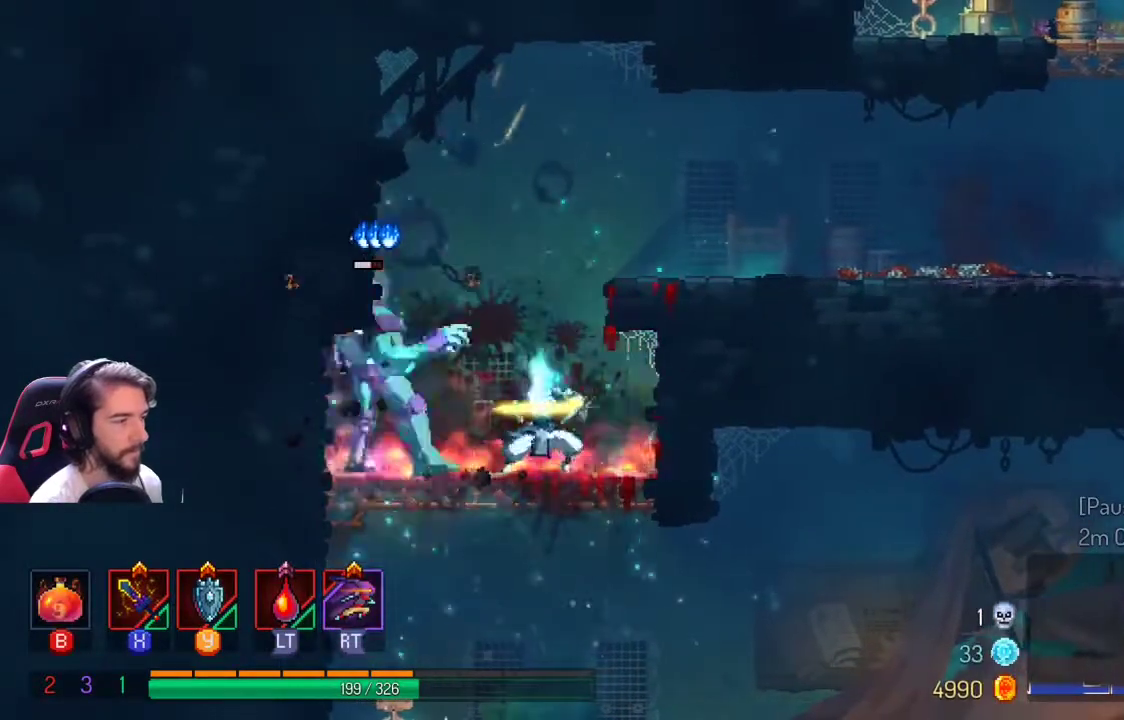
{"dt_ms": 500, "buttons": [], "left_stick": "center", "right_stick": "center", "events": [[33, "X", "down"], [167, "X", "up"], [333, "left_stick", "center"]]}
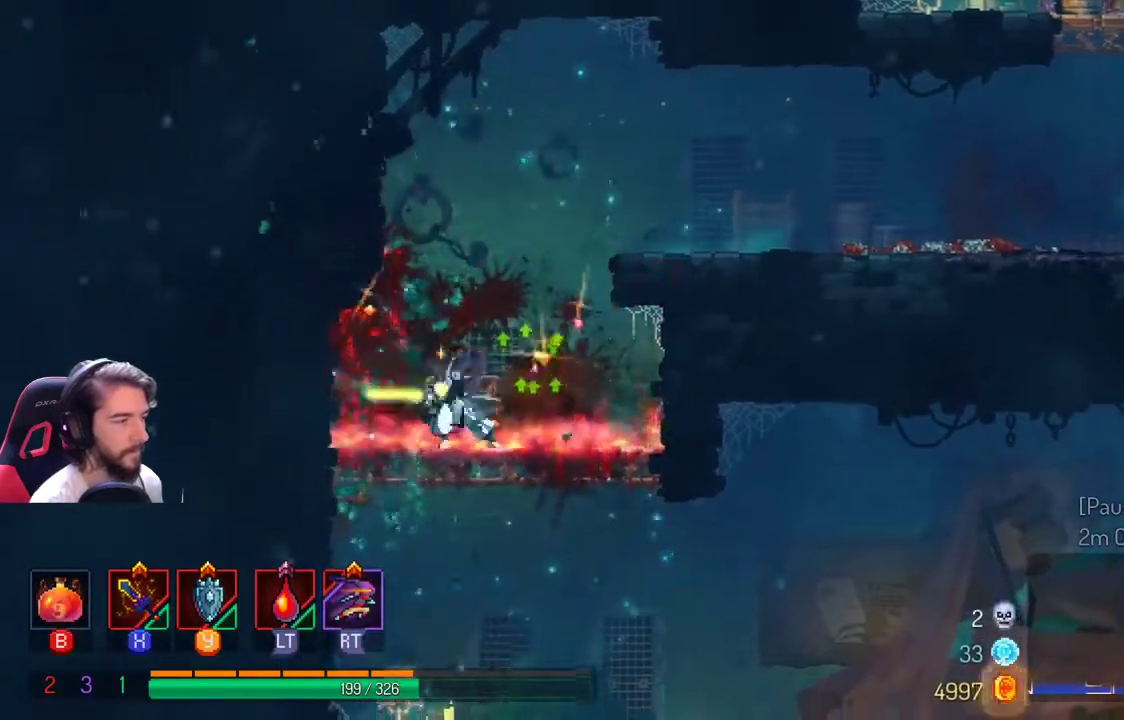
{"dt_ms": 500, "buttons": [], "left_stick": "down", "right_stick": "center", "events": [[33, "left_stick", "right"], [267, "left_stick", "down-right"], [367, "left_stick", "down"], [400, "A", "down"], [500, "A", "up"]]}
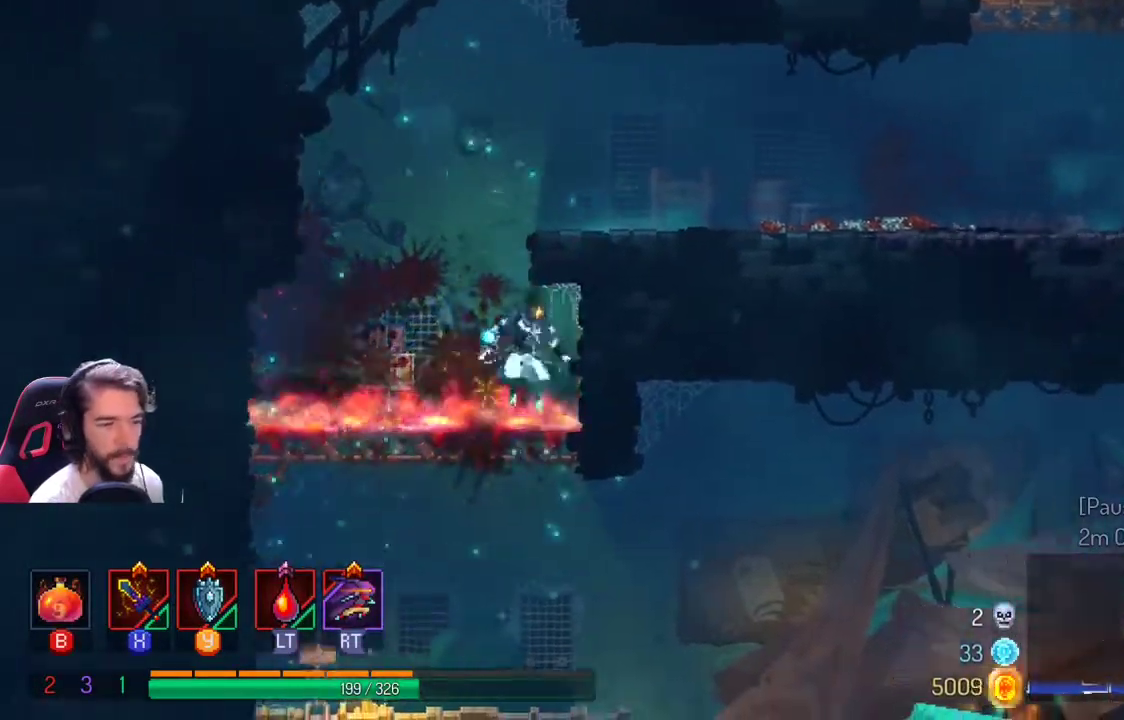
{"dt_ms": 500, "buttons": [], "left_stick": "down-right", "right_stick": "center", "events": [[233, "left_stick", "down-right"]]}
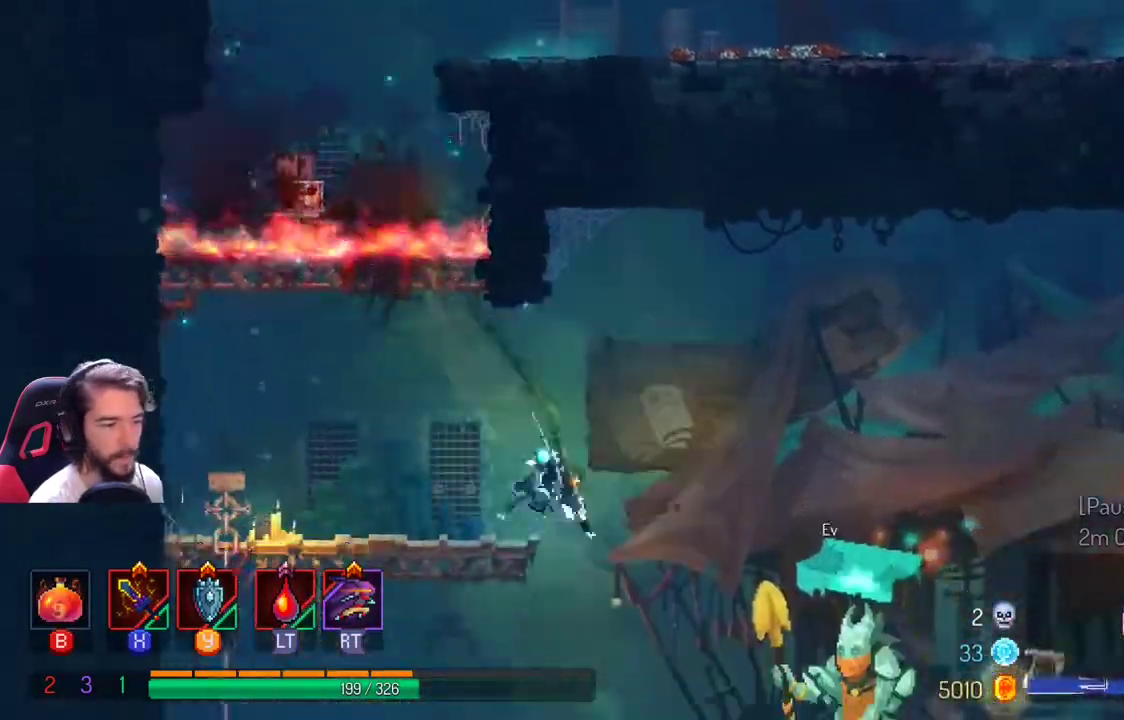
{"dt_ms": 500, "buttons": [], "left_stick": "down-right", "right_stick": "center"}
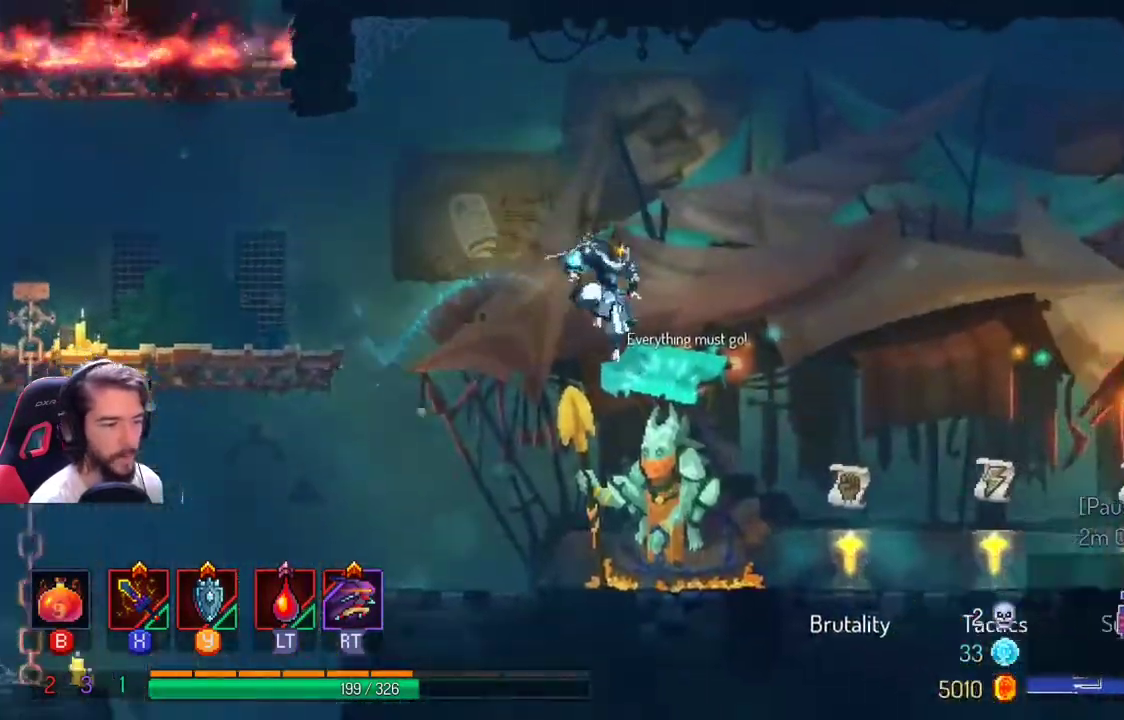
{"dt_ms": 500, "buttons": [], "left_stick": "down-right", "right_stick": "center", "events": []}
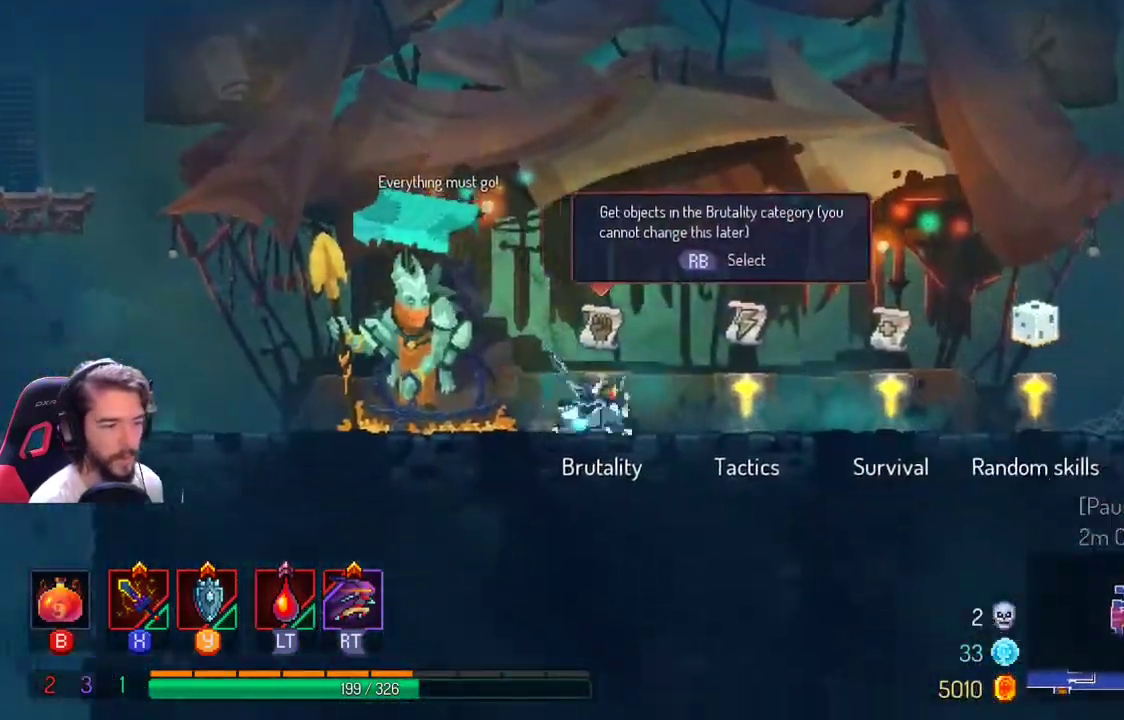
{"dt_ms": 500, "buttons": [], "left_stick": "center", "right_stick": "center", "events": [[267, "left_stick", "center"]]}
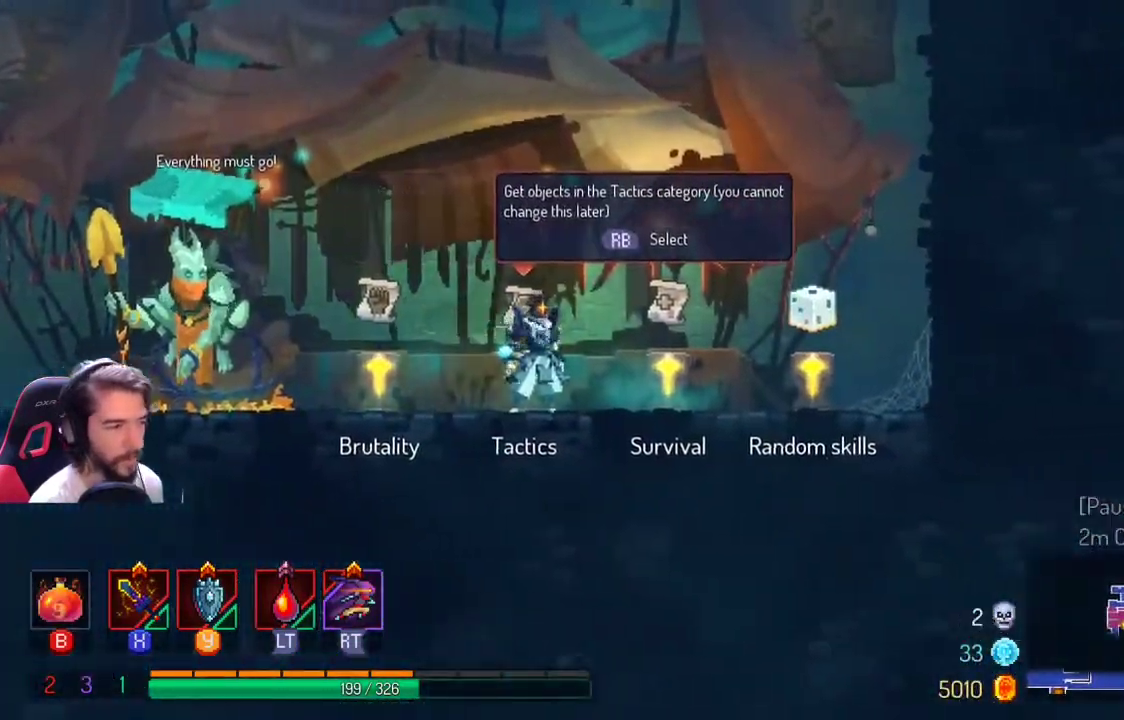
{"dt_ms": 500, "buttons": [], "left_stick": "center", "right_stick": "center", "events": []}
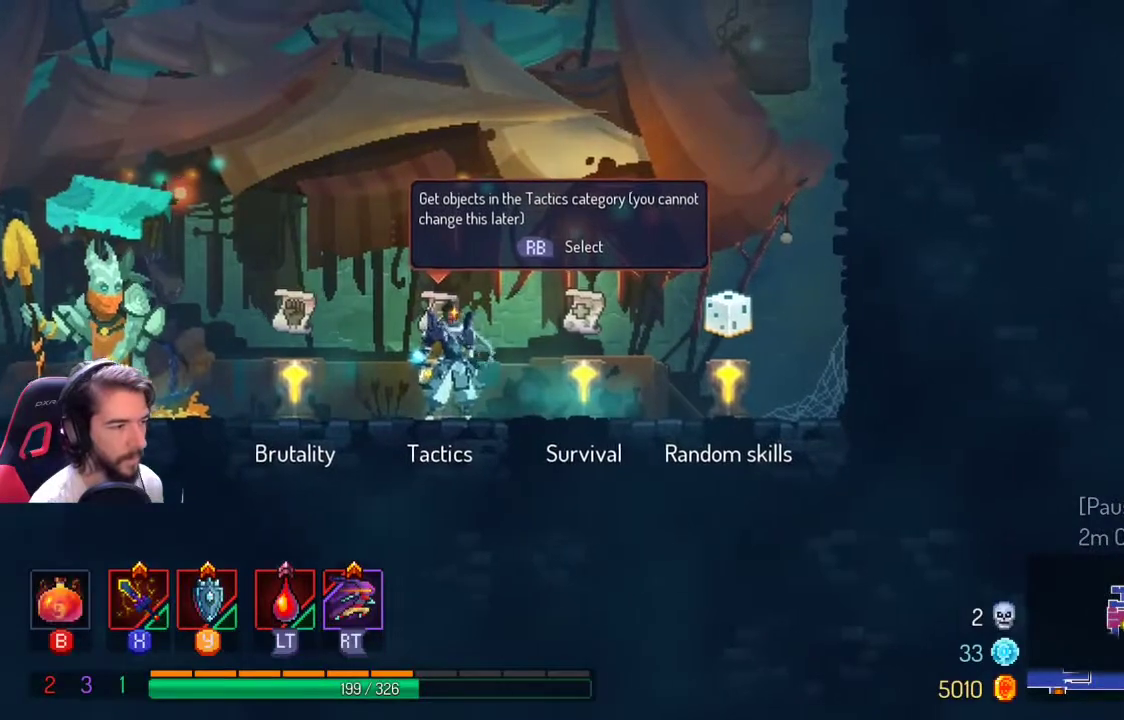
{"dt_ms": 500, "buttons": [], "left_stick": "right", "right_stick": "center", "events": [[100, "left_stick", "right"]]}
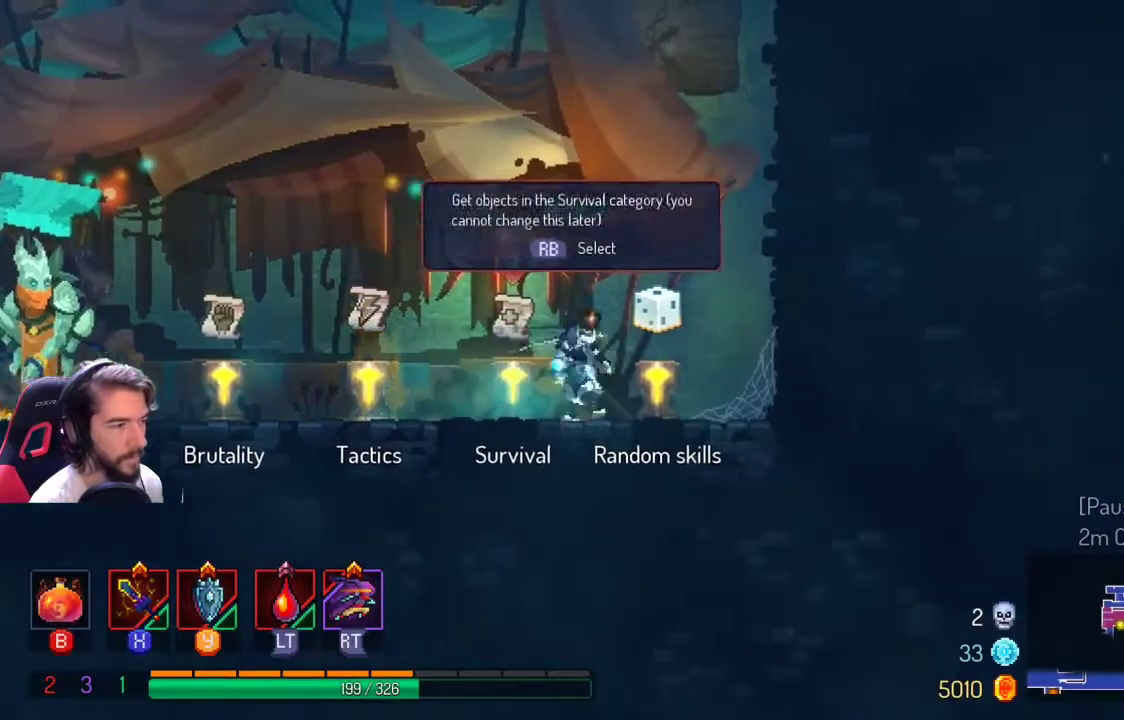
{"dt_ms": 500, "buttons": [], "left_stick": "left", "right_stick": "center", "events": [[33, "left_stick", "left"]]}
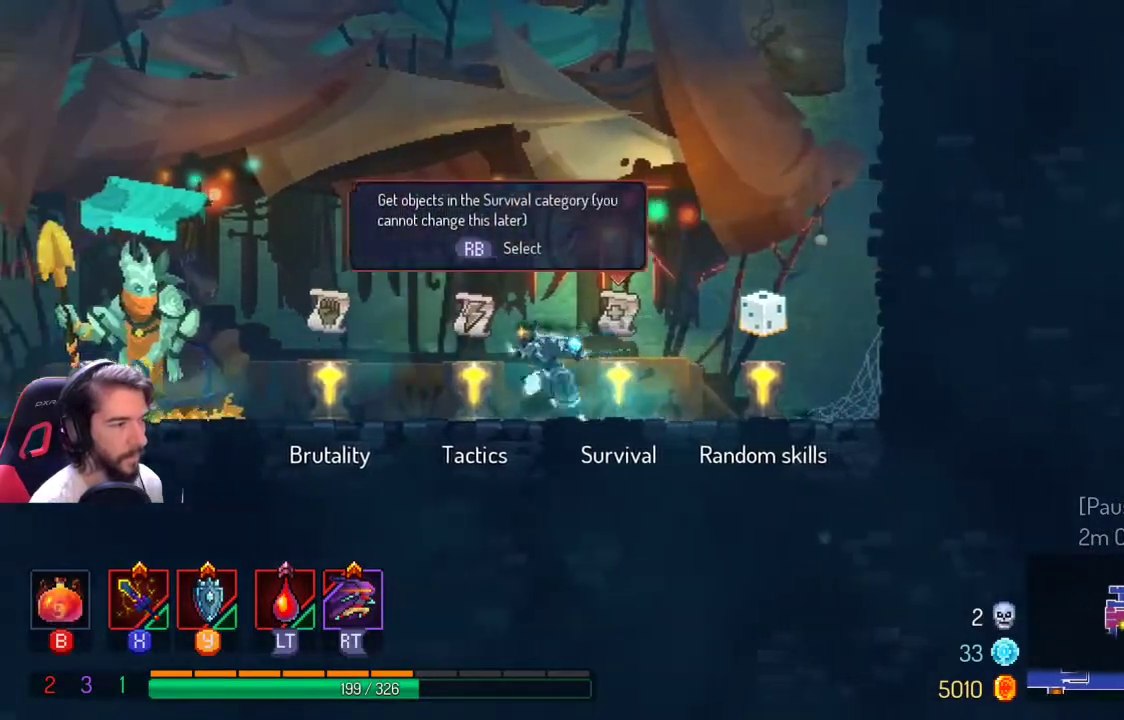
{"dt_ms": 500, "buttons": [], "left_stick": "right", "right_stick": "center", "events": [[433, "left_stick", "center"], [500, "left_stick", "right"]]}
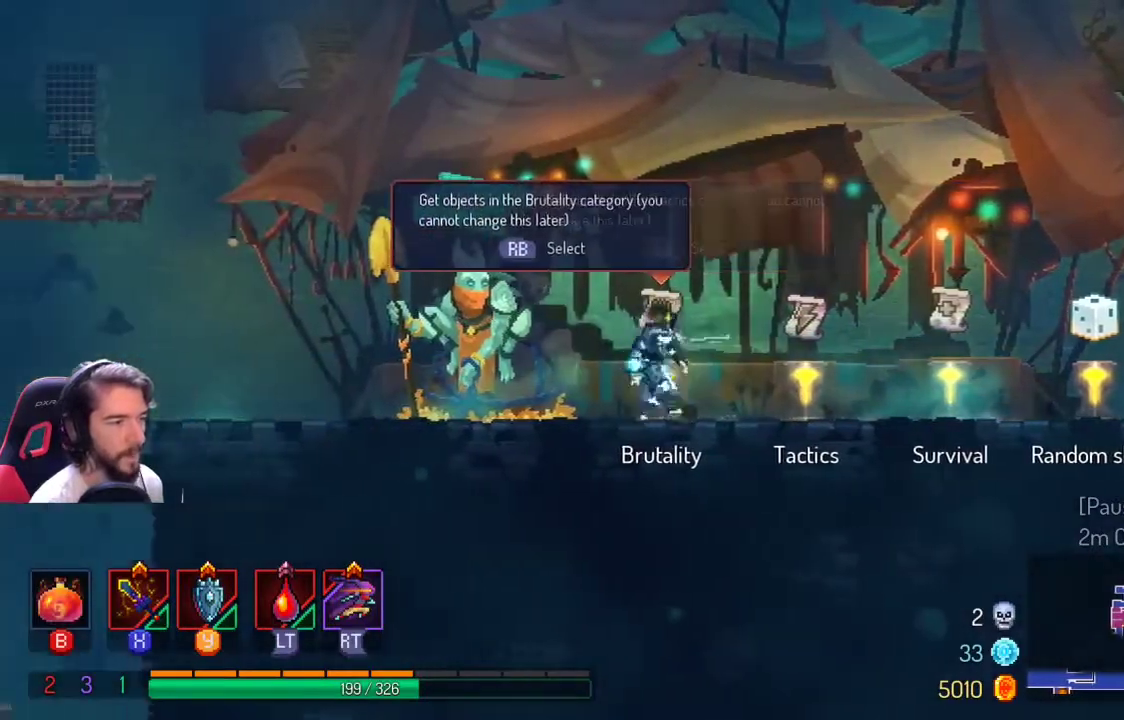
{"dt_ms": 500, "buttons": [], "left_stick": "center", "right_stick": "center", "events": [[200, "left_stick", "center"]]}
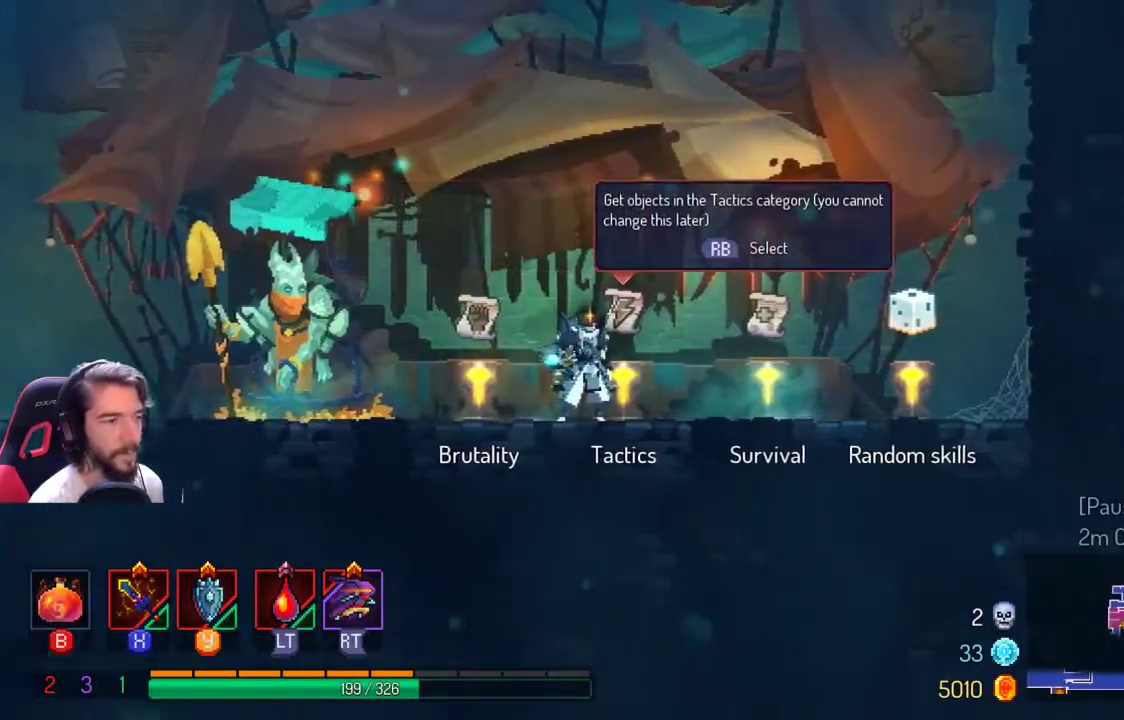
{"dt_ms": 500, "buttons": [], "left_stick": "center", "right_stick": "center", "events": []}
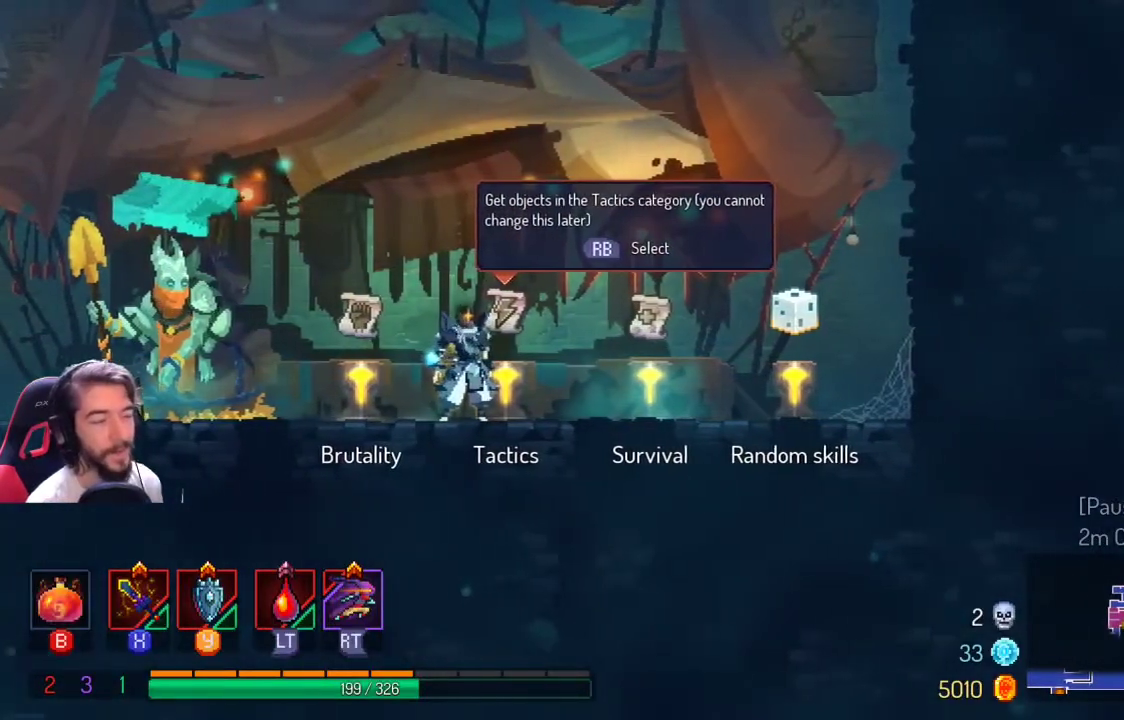
{"dt_ms": 500, "buttons": [], "left_stick": "center", "right_stick": "center", "events": []}
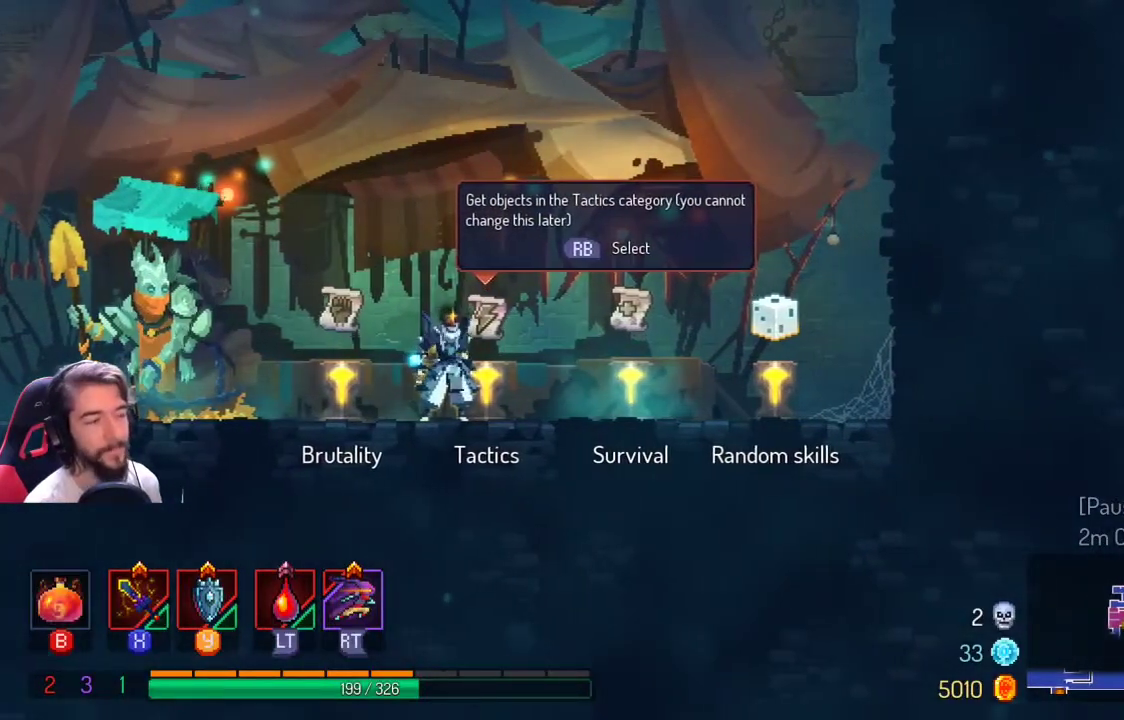
{"dt_ms": 500, "buttons": [], "left_stick": "center", "right_stick": "center", "events": []}
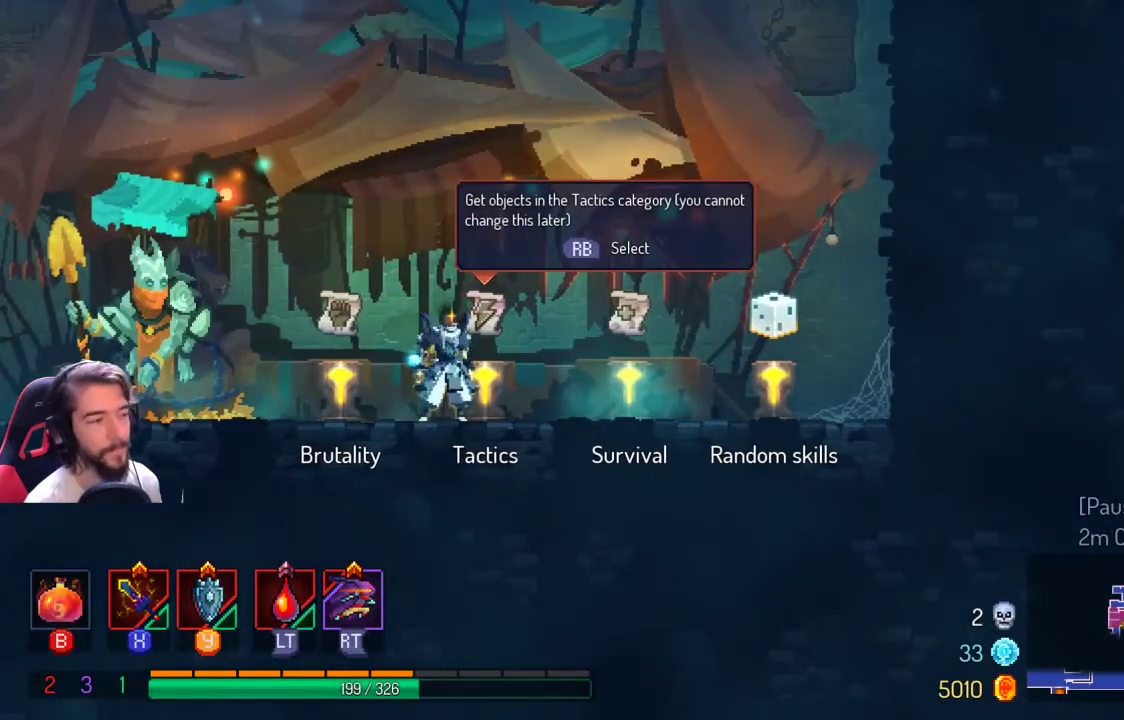
{"dt_ms": 500, "buttons": [], "left_stick": "center", "right_stick": "center", "events": []}
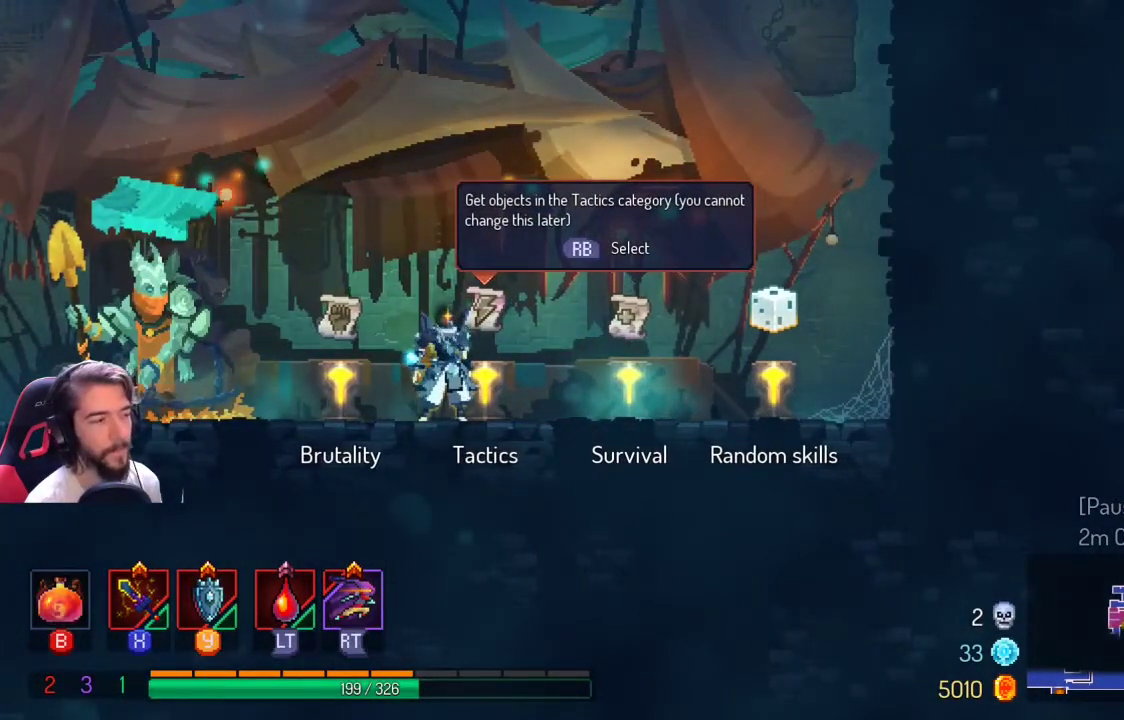
{"dt_ms": 500, "buttons": [], "left_stick": "right", "right_stick": "center", "events": [[467, "left_stick", "right"]]}